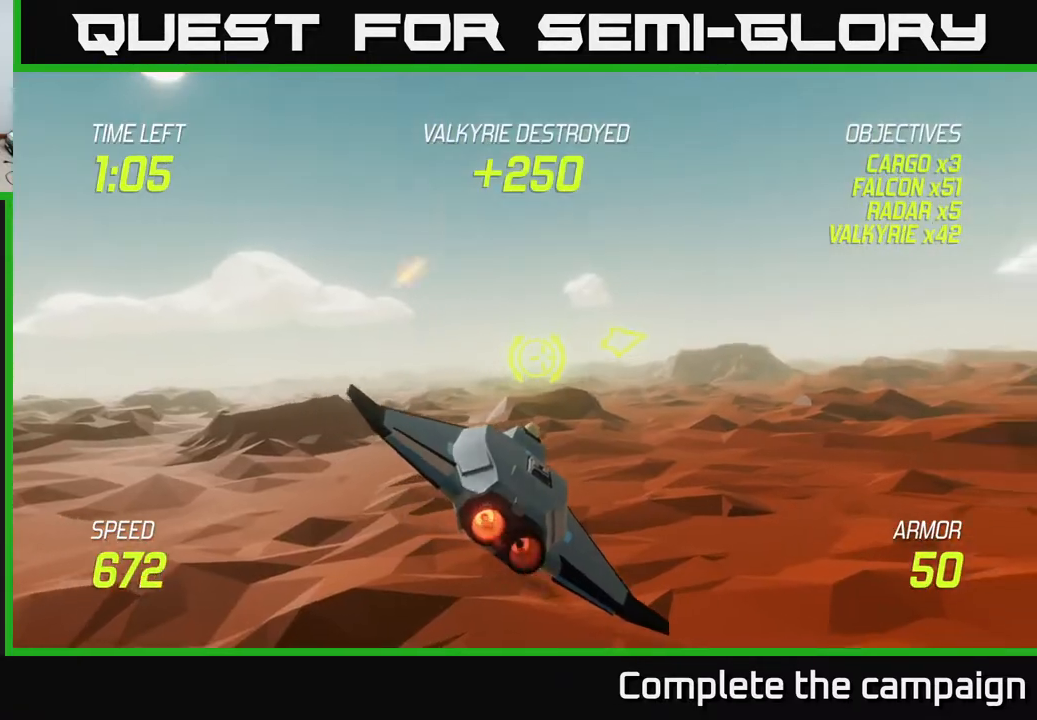
Gameplay with a controller (Xbox layout); each line is a JSON object with the inputs held at the frame after it. "events" lists button and stick changes between this image and that frame as [ms after this image, input, new state], when the widget could be followed in between. Not read: right_stick.
{"buttons": ["L2"], "left_stick": "right", "events": []}
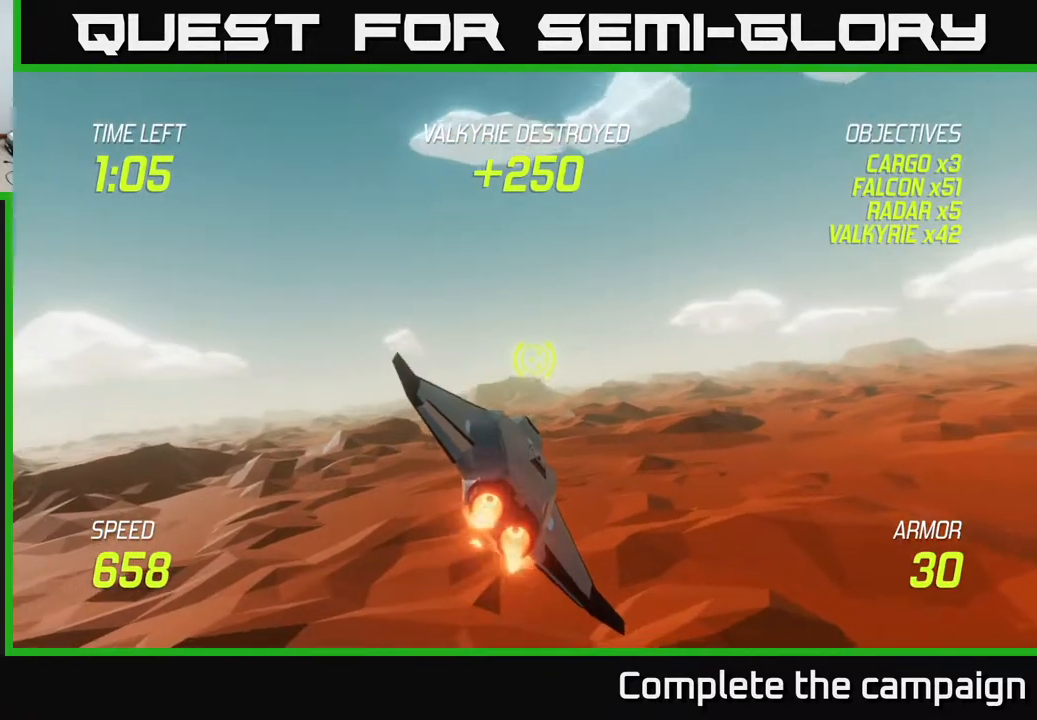
{"buttons": ["L2"], "left_stick": "right", "events": []}
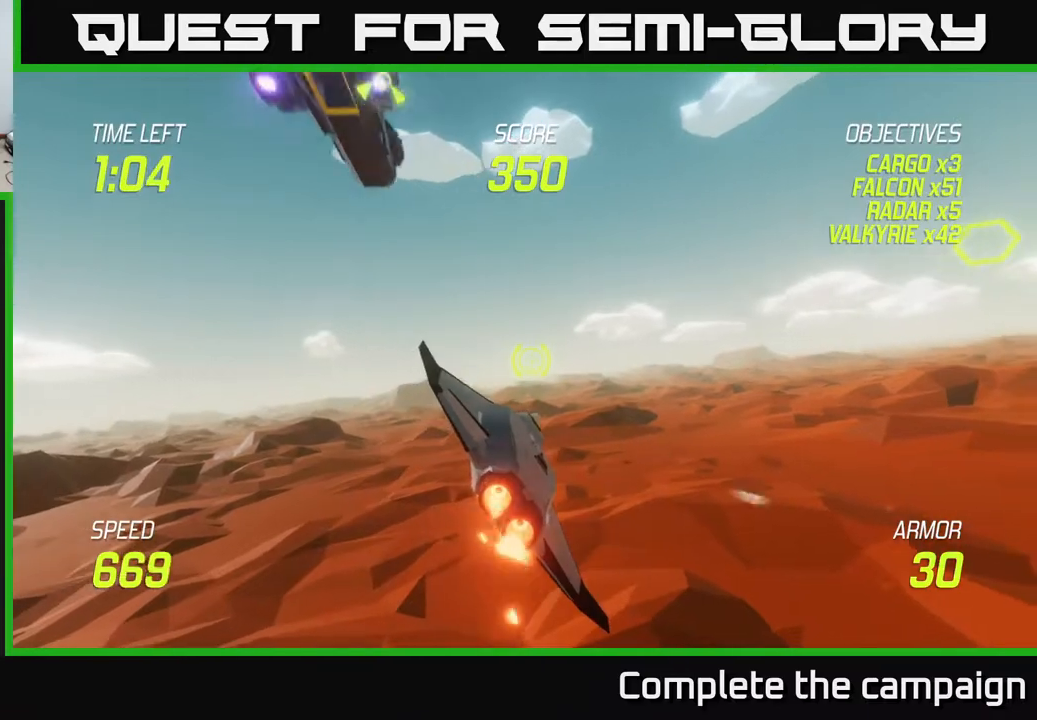
{"buttons": ["L2"], "left_stick": "left", "events": [[200, "left_stick", "up"], [267, "left_stick", "left"]]}
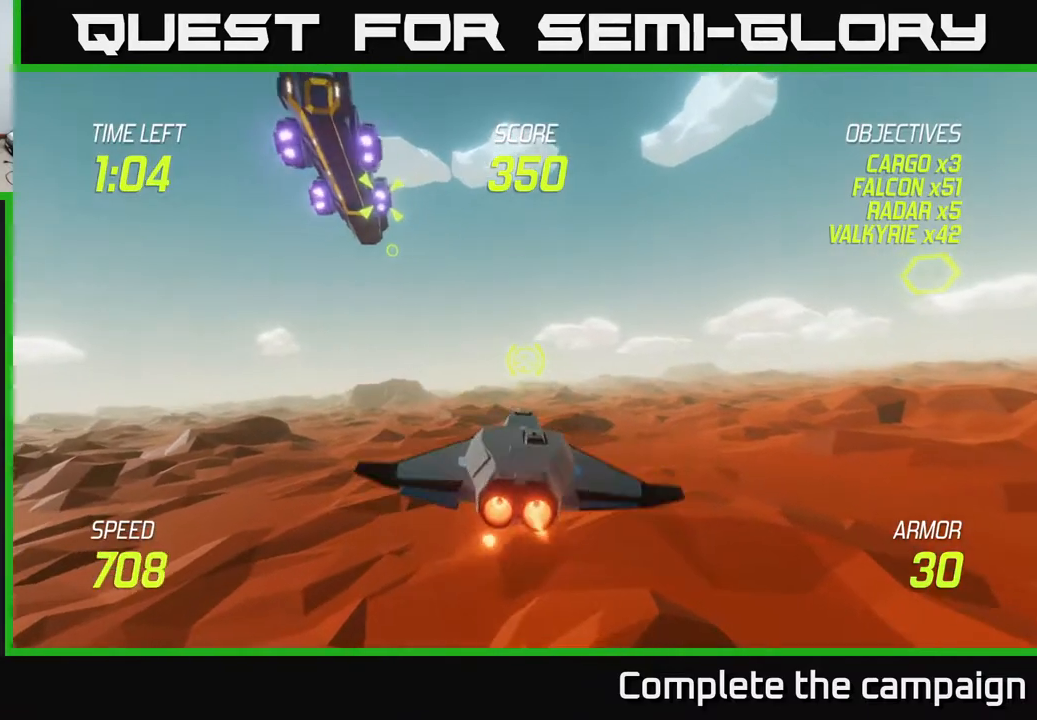
{"buttons": [], "left_stick": "up-left", "events": [[100, "left_stick", "up-left"], [483, "L2", "up"]]}
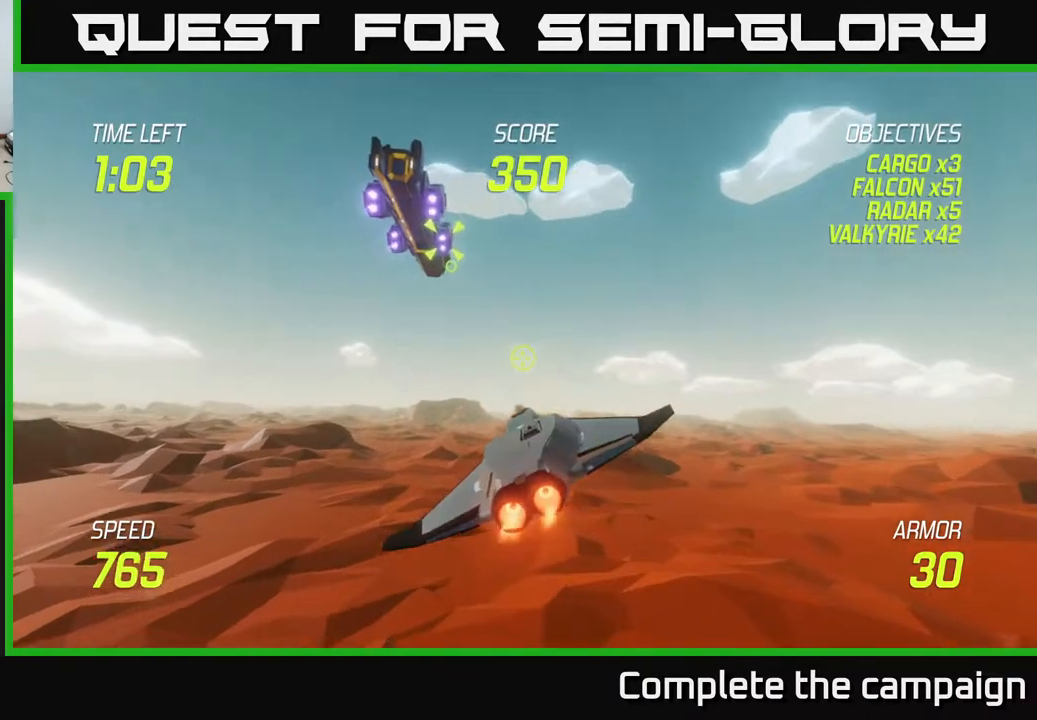
{"buttons": ["R2"], "left_stick": "up-left", "events": [[467, "R2", "down"]]}
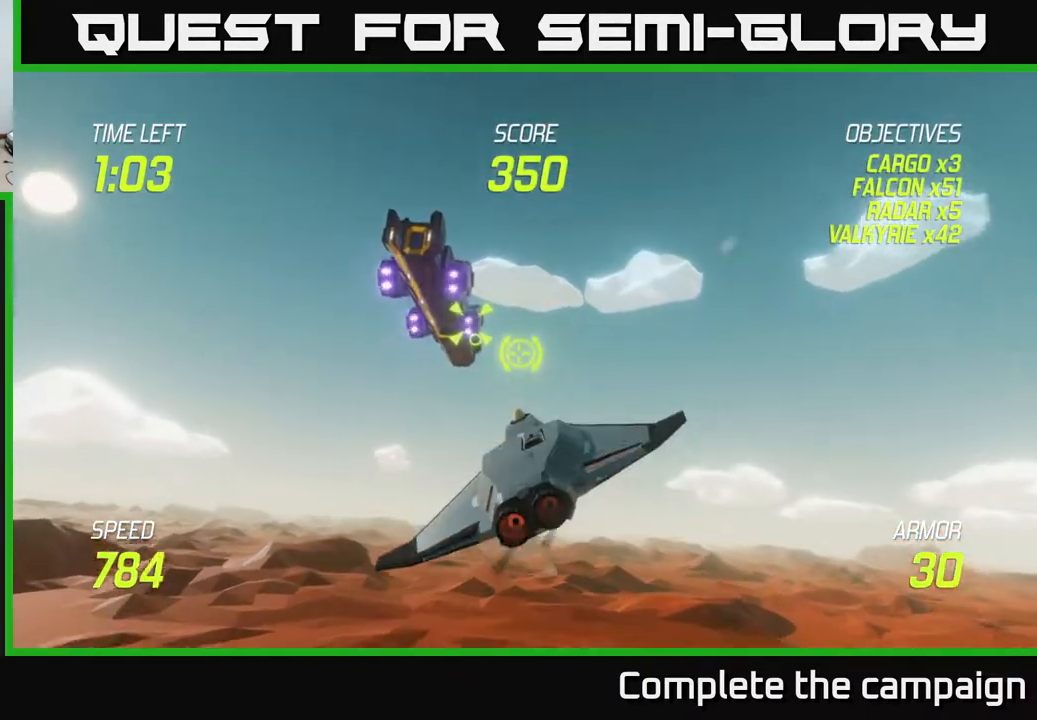
{"buttons": ["R2"], "left_stick": "center", "events": [[17, "left_stick", "center"], [150, "left_stick", "left"], [283, "R2", "up"], [283, "left_stick", "center"], [383, "R2", "down"]]}
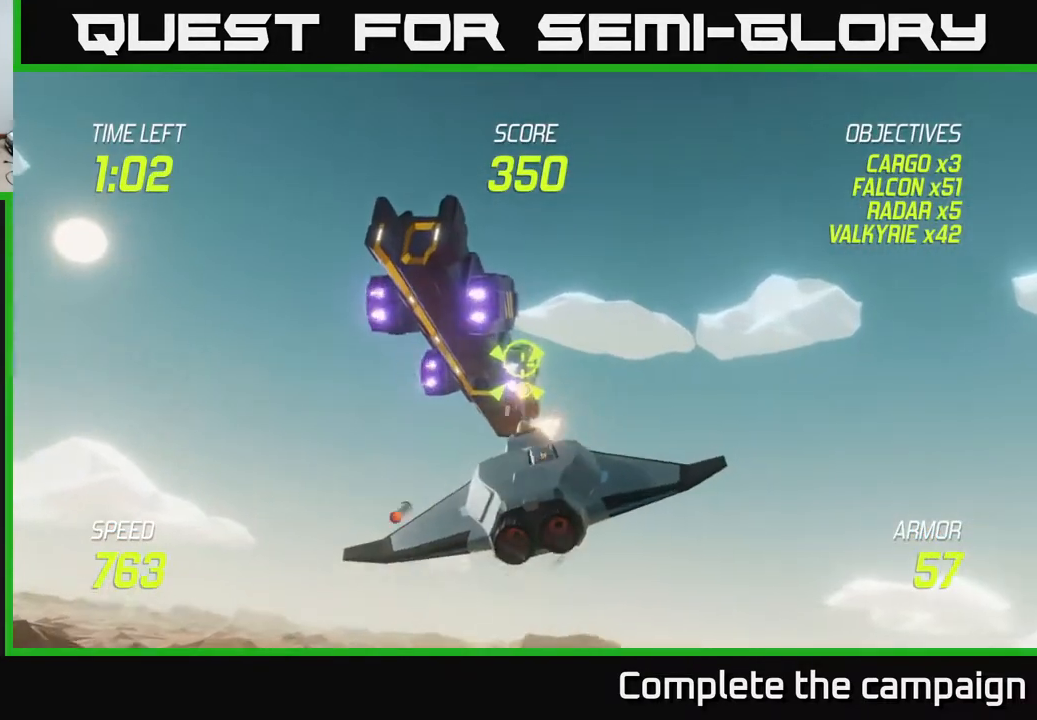
{"buttons": ["R2"], "left_stick": "center", "events": [[233, "left_stick", "left"], [300, "left_stick", "center"]]}
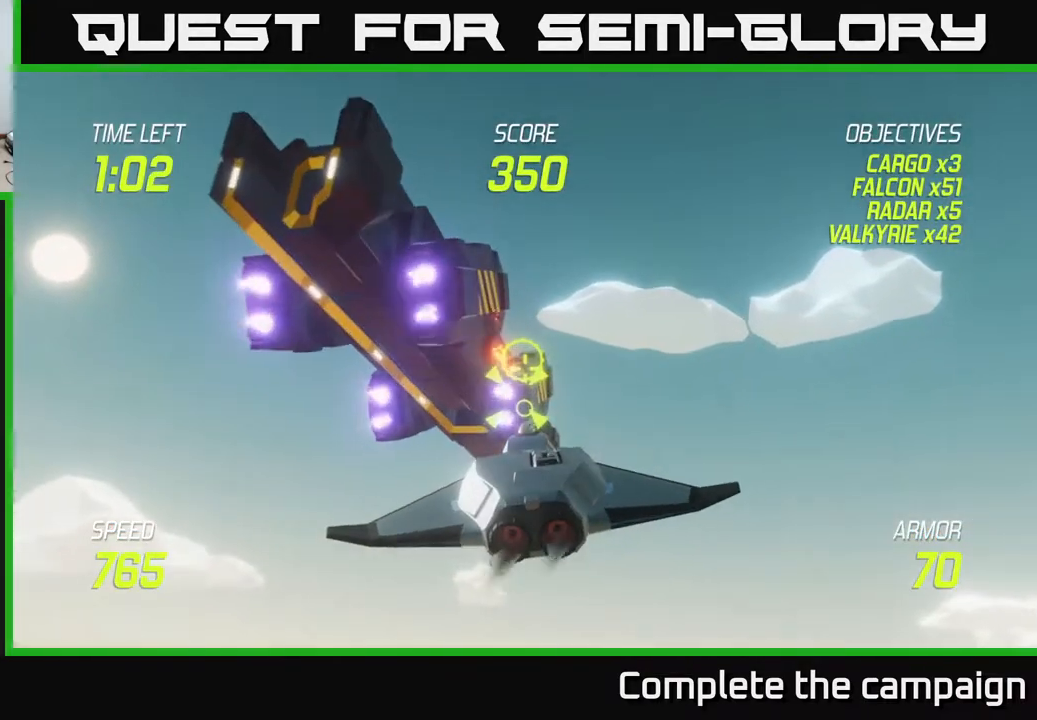
{"buttons": [], "left_stick": "right", "events": [[50, "left_stick", "down"], [167, "left_stick", "center"], [300, "left_stick", "right"], [417, "R2", "up"]]}
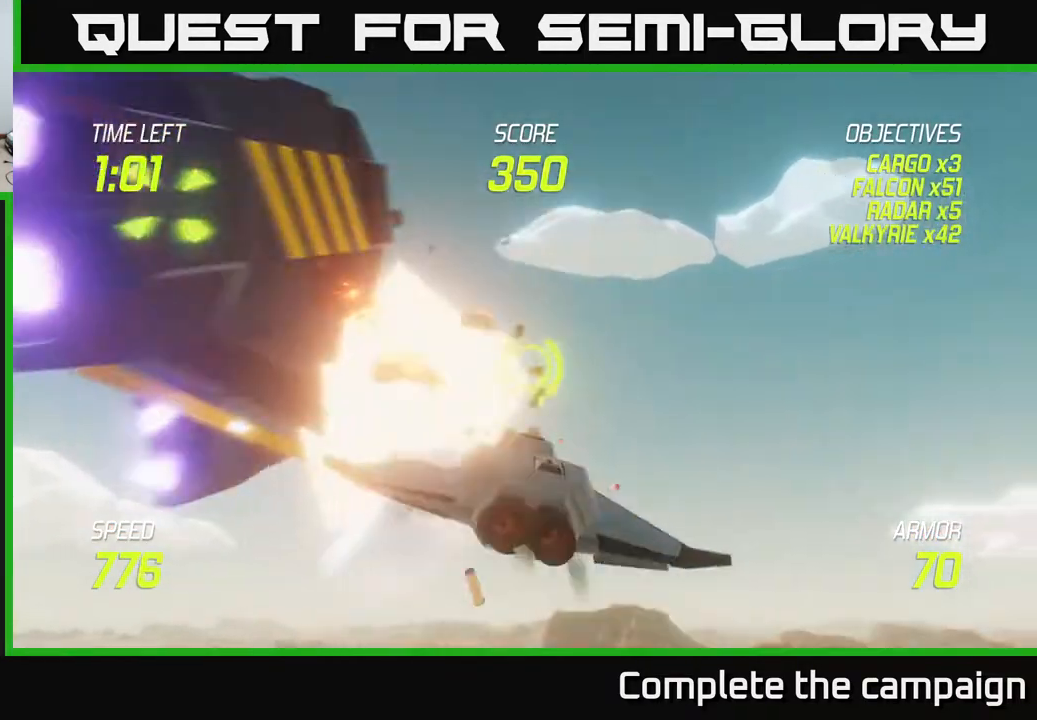
{"buttons": [], "left_stick": "down-left", "events": [[167, "left_stick", "center"], [367, "left_stick", "left"], [417, "left_stick", "down-left"]]}
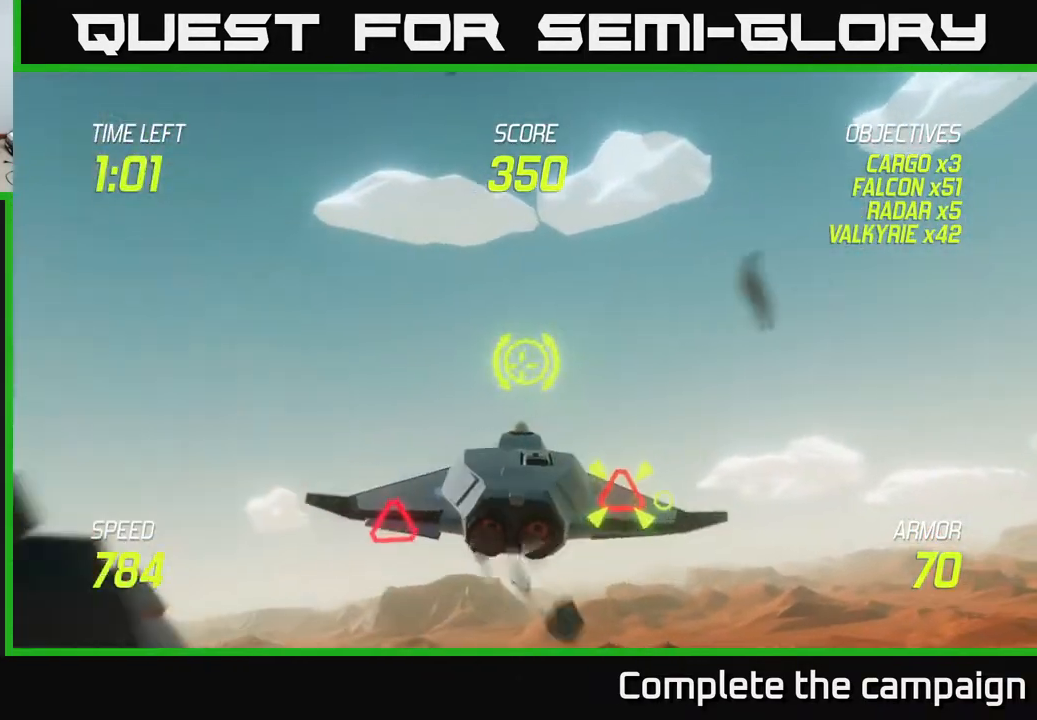
{"buttons": [], "left_stick": "right", "events": [[50, "left_stick", "down-right"], [350, "left_stick", "right"]]}
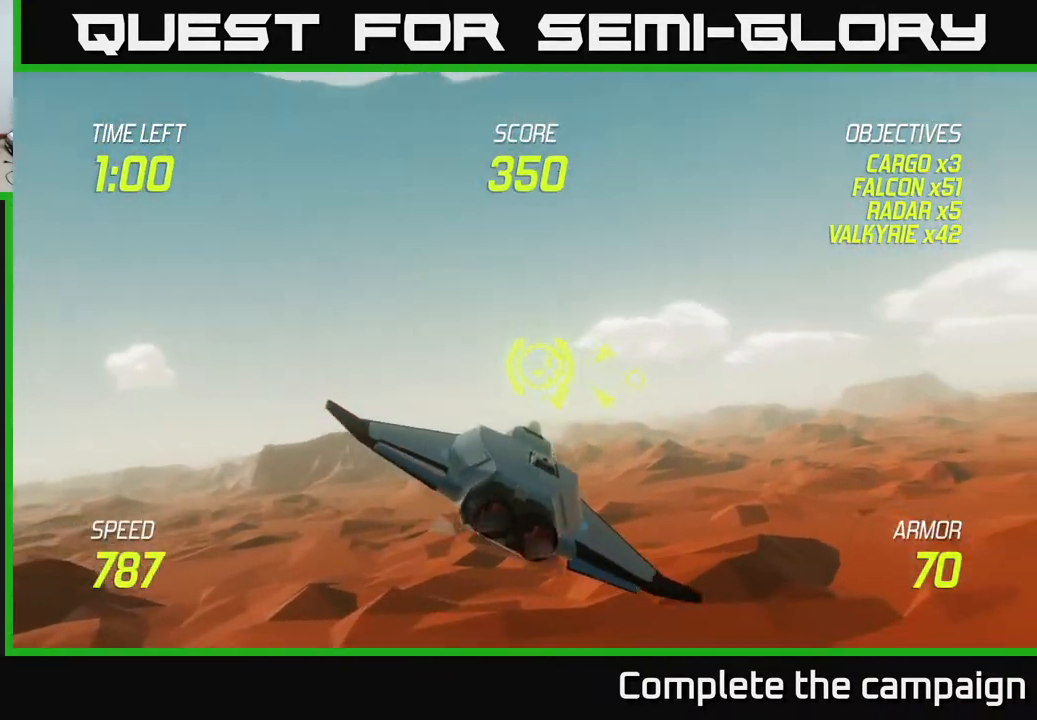
{"buttons": ["R2"], "left_stick": "right", "events": [[33, "R2", "down"], [83, "left_stick", "center"], [217, "left_stick", "right"]]}
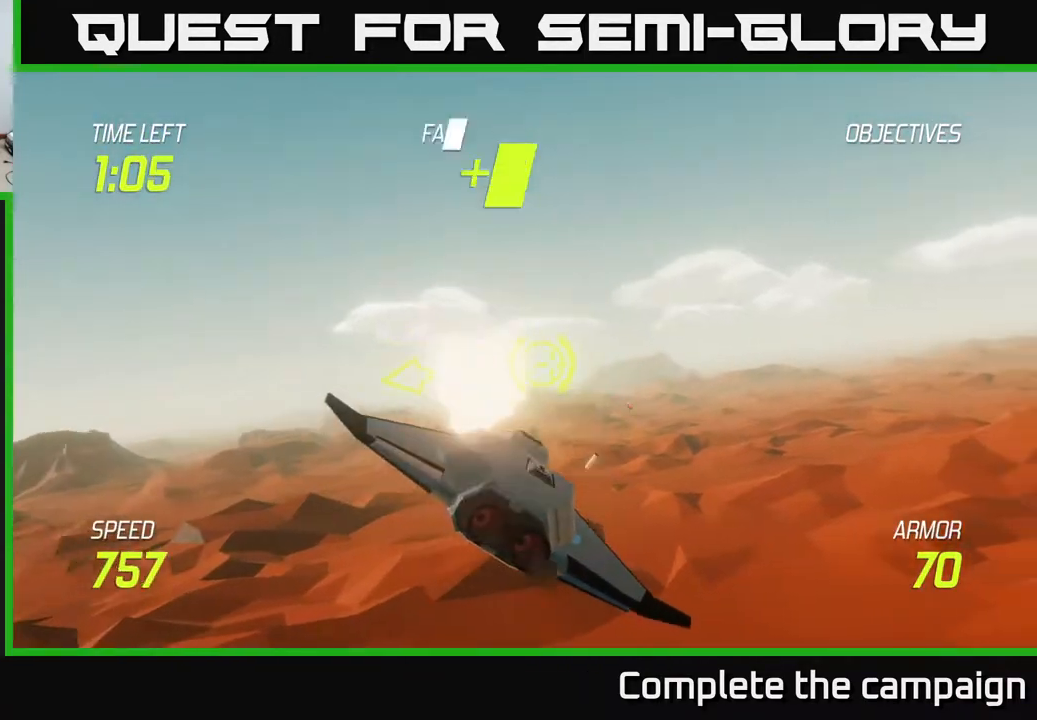
{"buttons": ["L2"], "left_stick": "right", "events": [[133, "R2", "up"], [350, "L2", "down"], [433, "L2", "up"], [500, "L2", "down"]]}
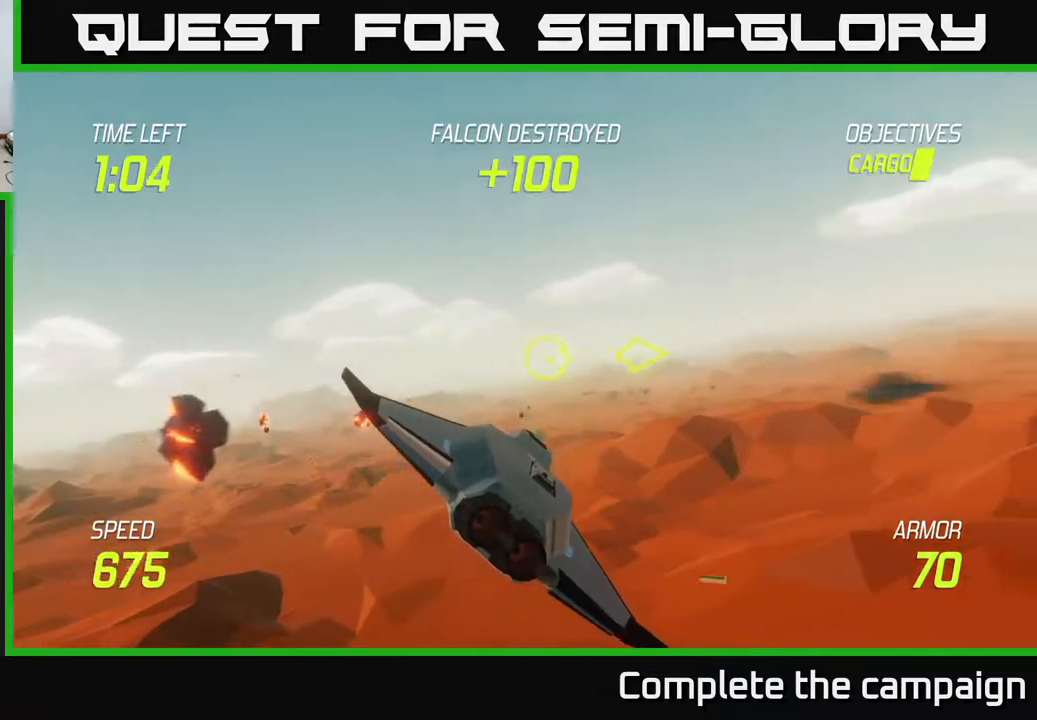
{"buttons": ["L2"], "left_stick": "right", "events": []}
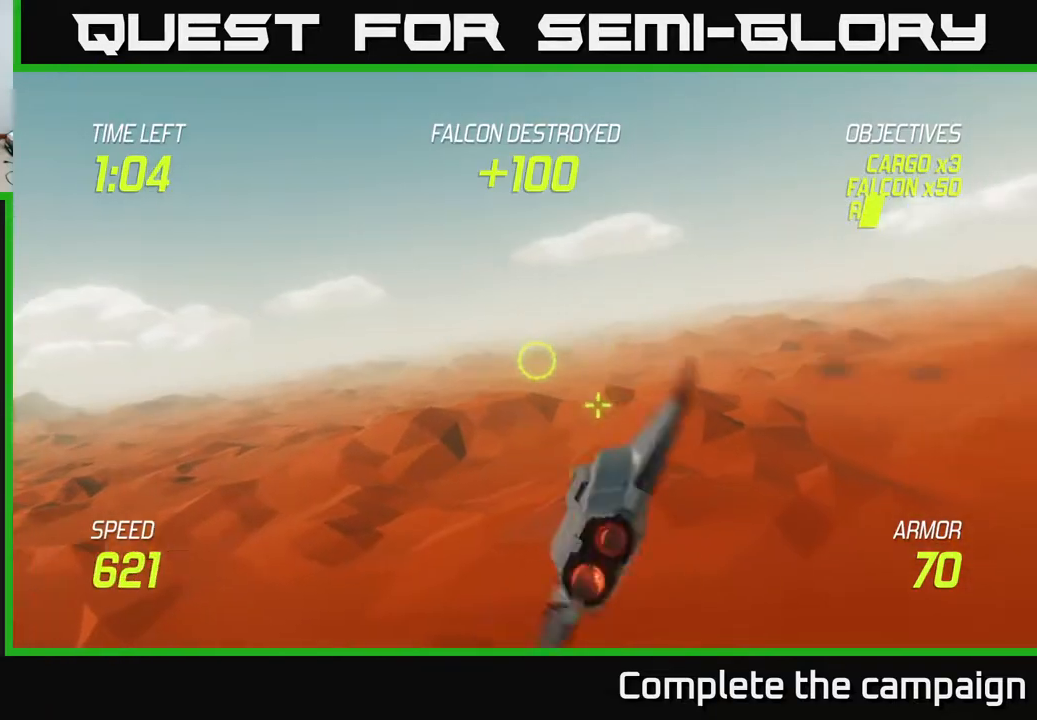
{"buttons": ["L2"], "left_stick": "right", "events": []}
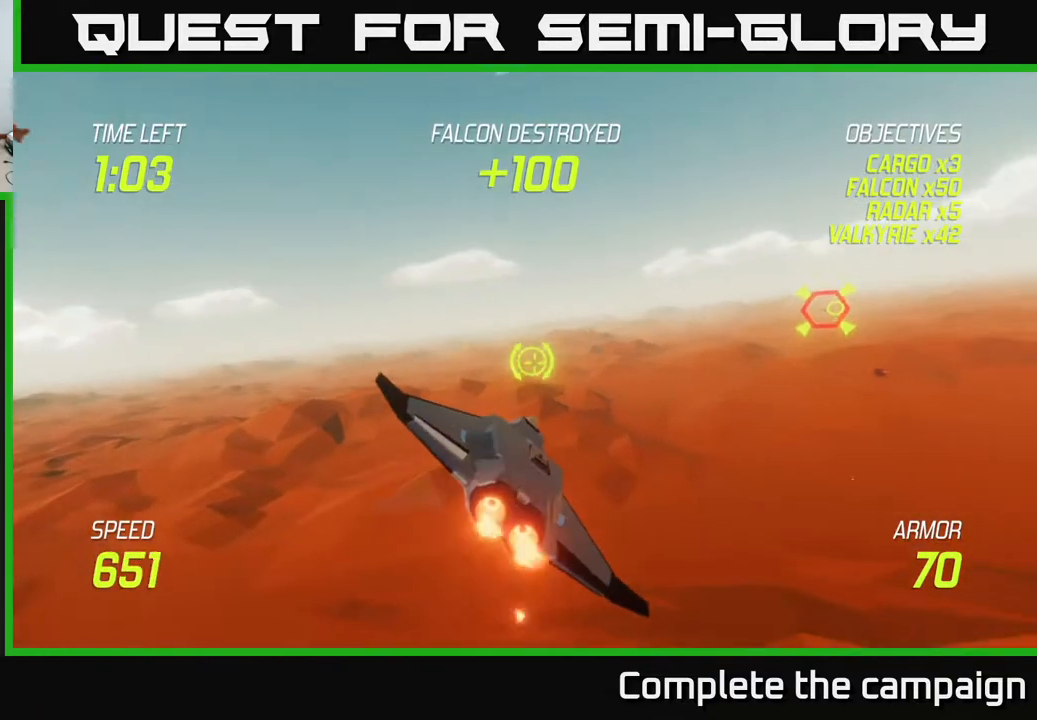
{"buttons": [], "left_stick": "right", "events": [[233, "L2", "up"]]}
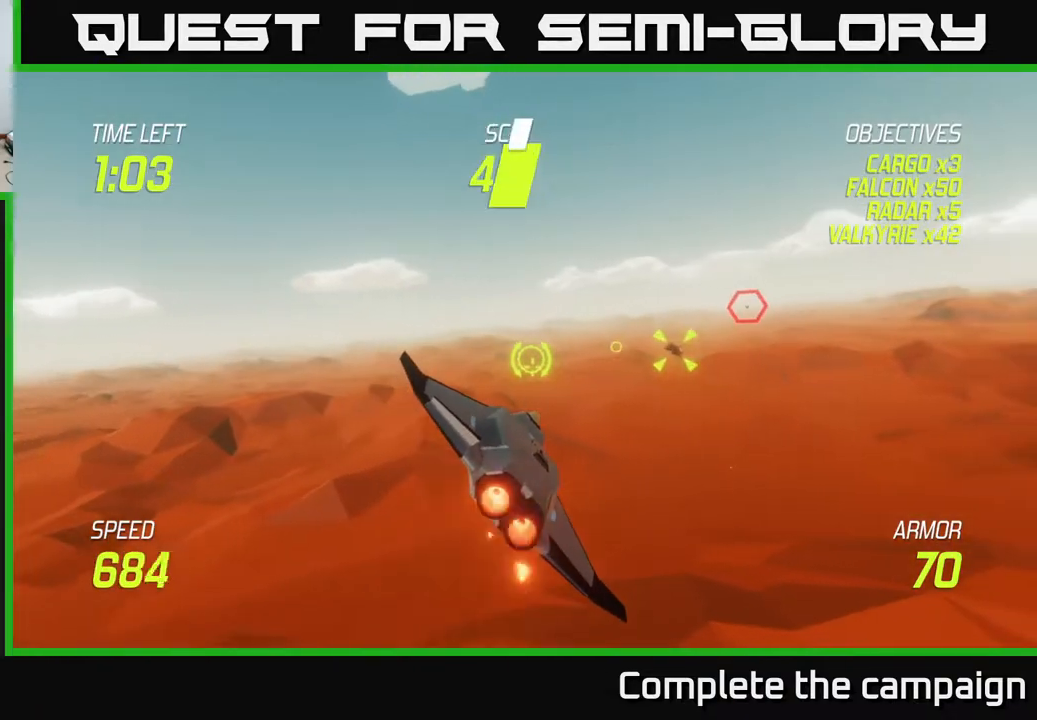
{"buttons": [], "left_stick": "up-right", "events": [[167, "left_stick", "up-right"]]}
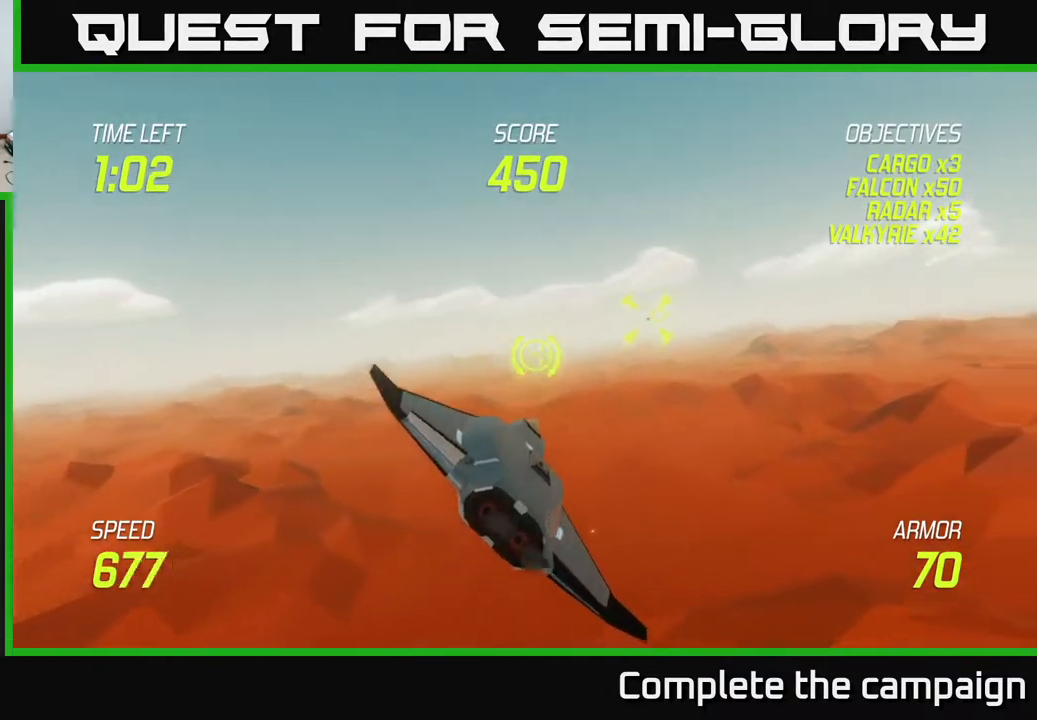
{"buttons": ["R2"], "left_stick": "down-right", "events": [[267, "R2", "down"], [300, "left_stick", "center"], [500, "left_stick", "down-right"]]}
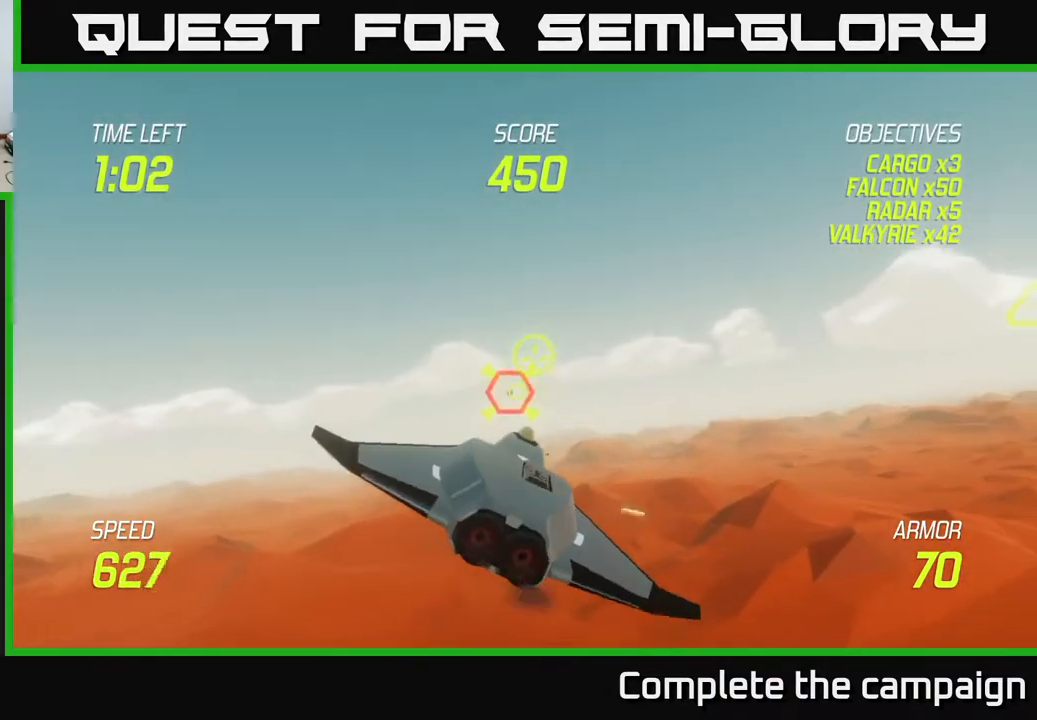
{"buttons": ["R2"], "left_stick": "up", "events": [[67, "R2", "up"], [100, "left_stick", "center"], [117, "R2", "down"], [333, "left_stick", "up"]]}
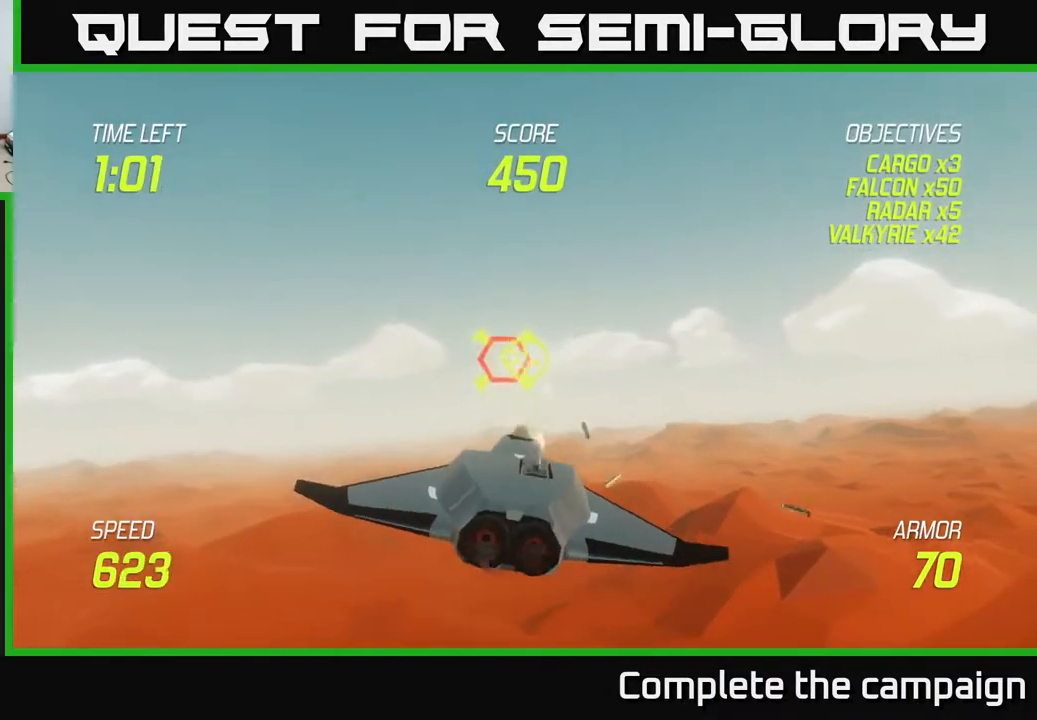
{"buttons": ["R2"], "left_stick": "center", "events": [[17, "left_stick", "center"], [83, "left_stick", "right"], [133, "left_stick", "center"], [300, "left_stick", "down-right"], [433, "left_stick", "center"]]}
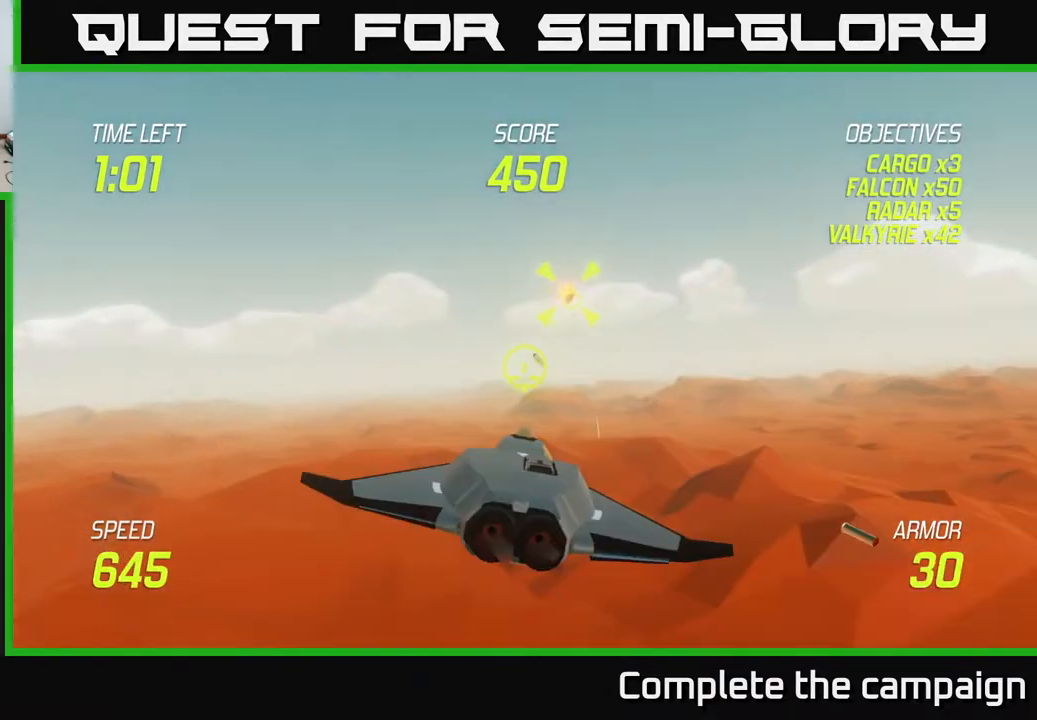
{"buttons": [], "left_stick": "right", "events": [[17, "left_stick", "right"], [33, "R2", "up"], [133, "L2", "down"], [233, "L2", "up"], [333, "L2", "down"], [450, "L2", "up"]]}
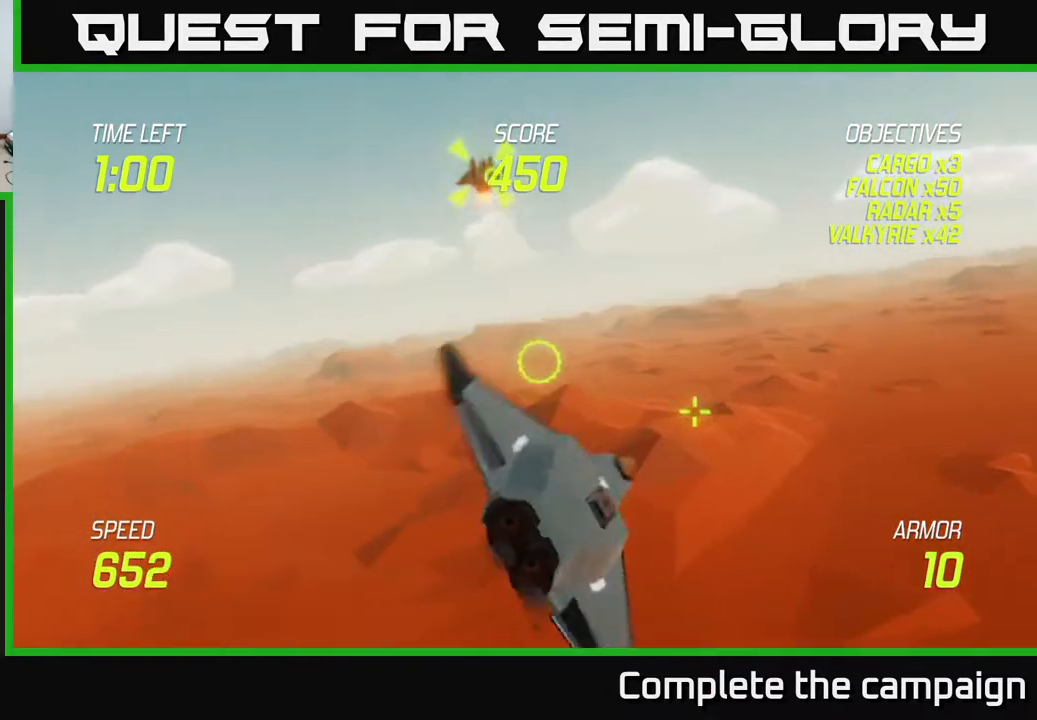
{"buttons": [], "left_stick": "right", "events": [[17, "left_stick", "up-right"], [500, "left_stick", "right"]]}
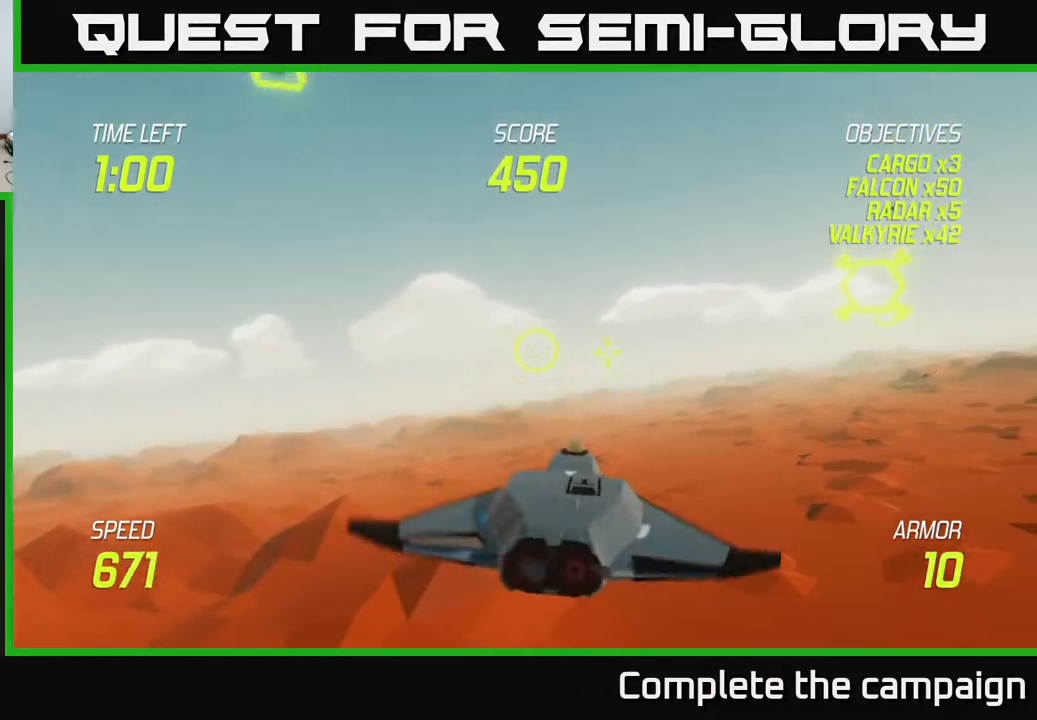
{"buttons": [], "left_stick": "right", "events": []}
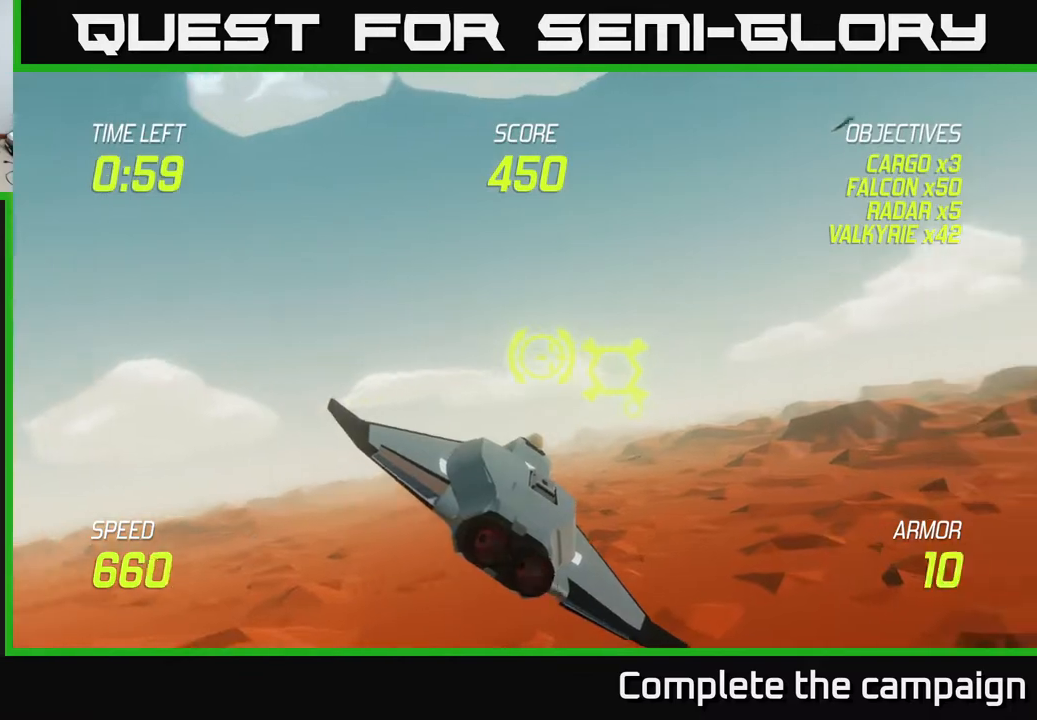
{"buttons": [], "left_stick": "center", "events": [[17, "left_stick", "center"], [100, "left_stick", "left"], [200, "left_stick", "center"], [400, "left_stick", "right"], [500, "left_stick", "center"]]}
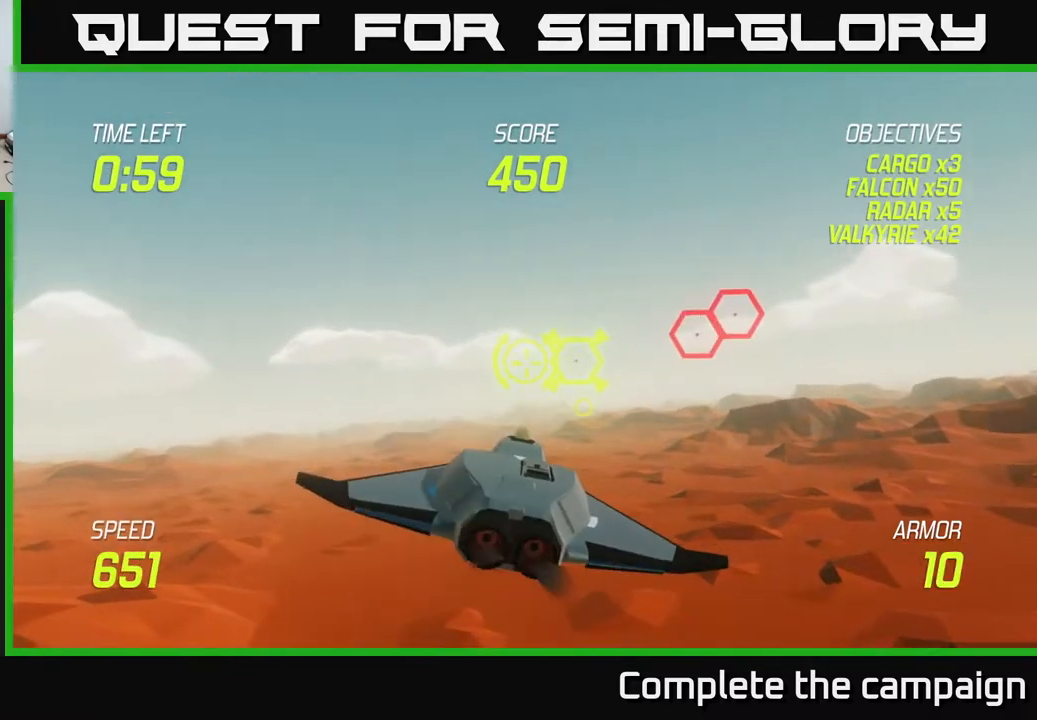
{"buttons": [], "left_stick": "center", "events": [[100, "R2", "down"], [200, "left_stick", "right"], [217, "R2", "up"], [333, "R2", "down"], [333, "left_stick", "center"], [500, "R2", "up"]]}
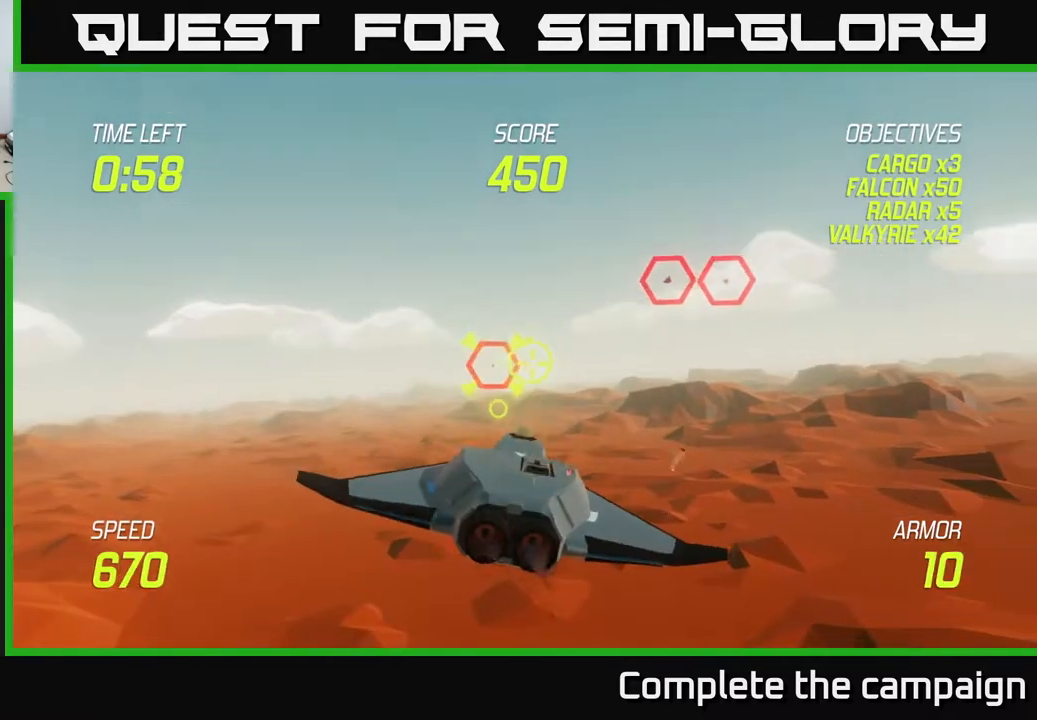
{"buttons": [], "left_stick": "up", "events": [[33, "left_stick", "down-left"], [150, "left_stick", "center"], [217, "R2", "down"], [383, "R2", "up"], [467, "left_stick", "up"]]}
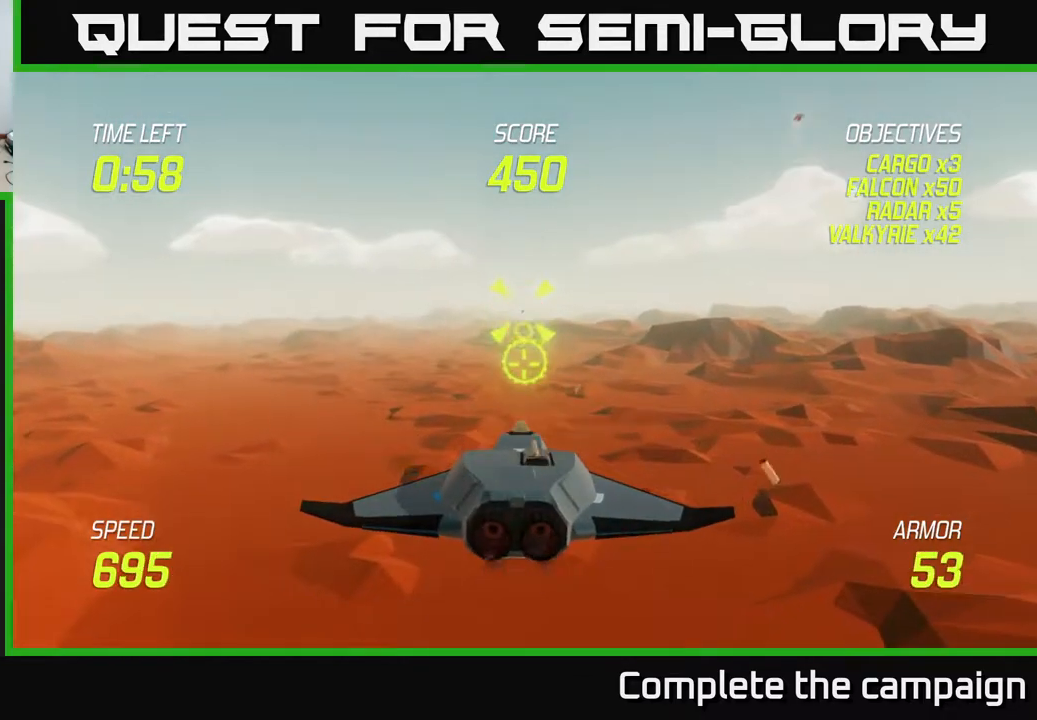
{"buttons": ["R2"], "left_stick": "center", "events": [[50, "left_stick", "center"], [67, "R2", "down"], [400, "left_stick", "right"], [500, "left_stick", "center"]]}
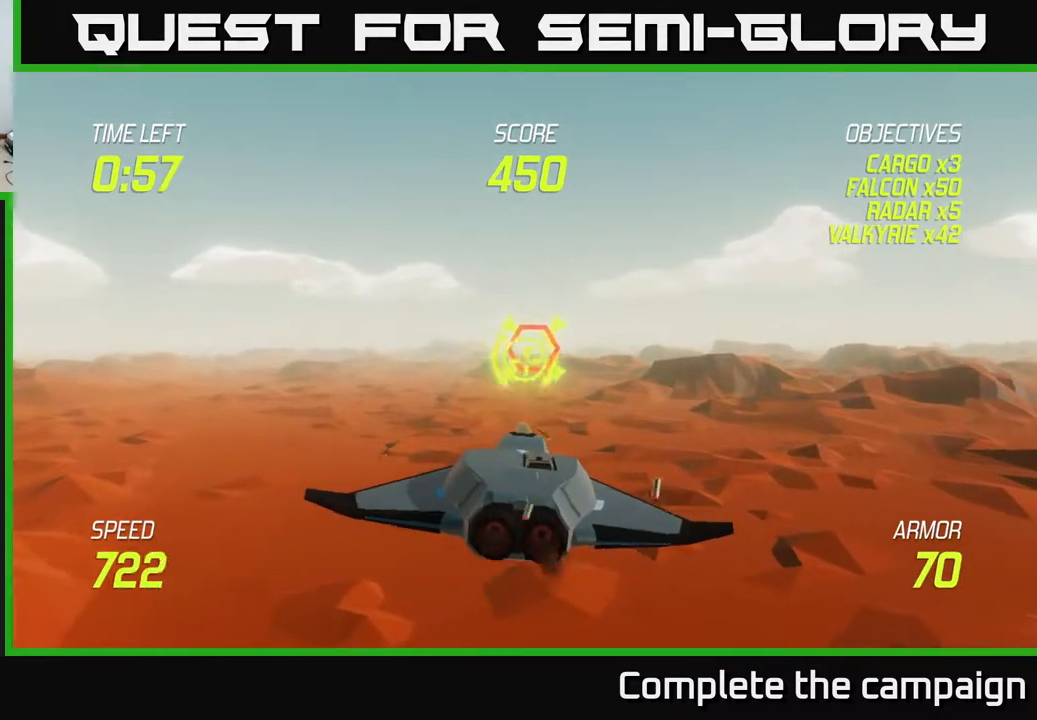
{"buttons": ["R2"], "left_stick": "center", "events": []}
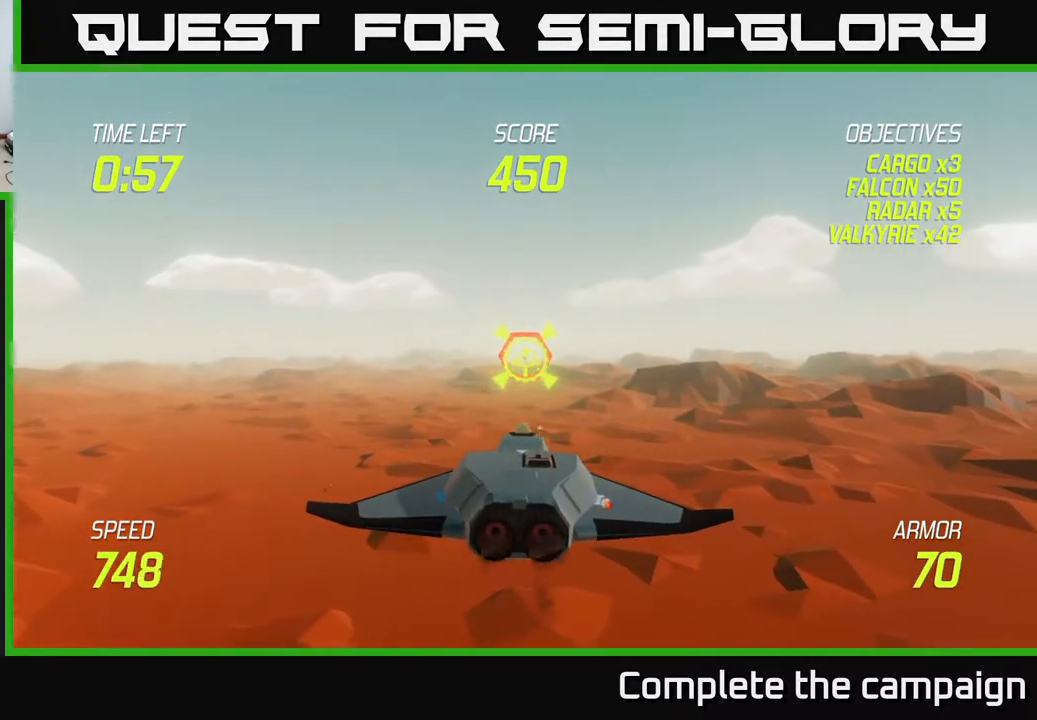
{"buttons": [], "left_stick": "right", "events": [[267, "left_stick", "right"], [383, "L2", "down"], [400, "R2", "up"], [467, "L2", "up"]]}
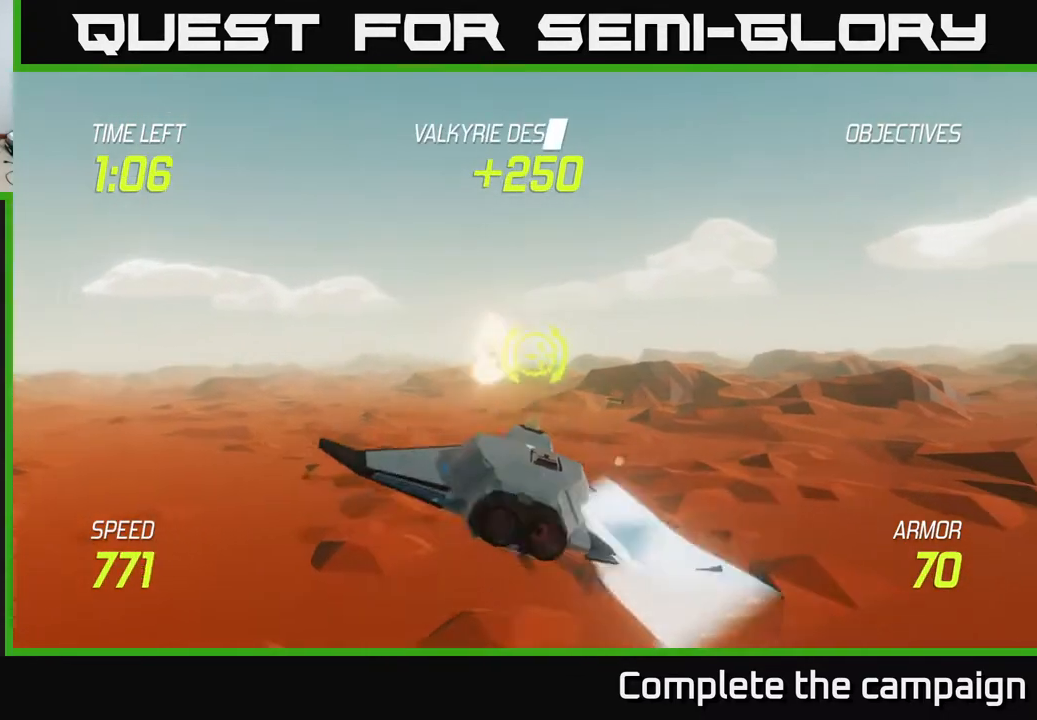
{"buttons": ["L2"], "left_stick": "right", "events": [[33, "L2", "down"]]}
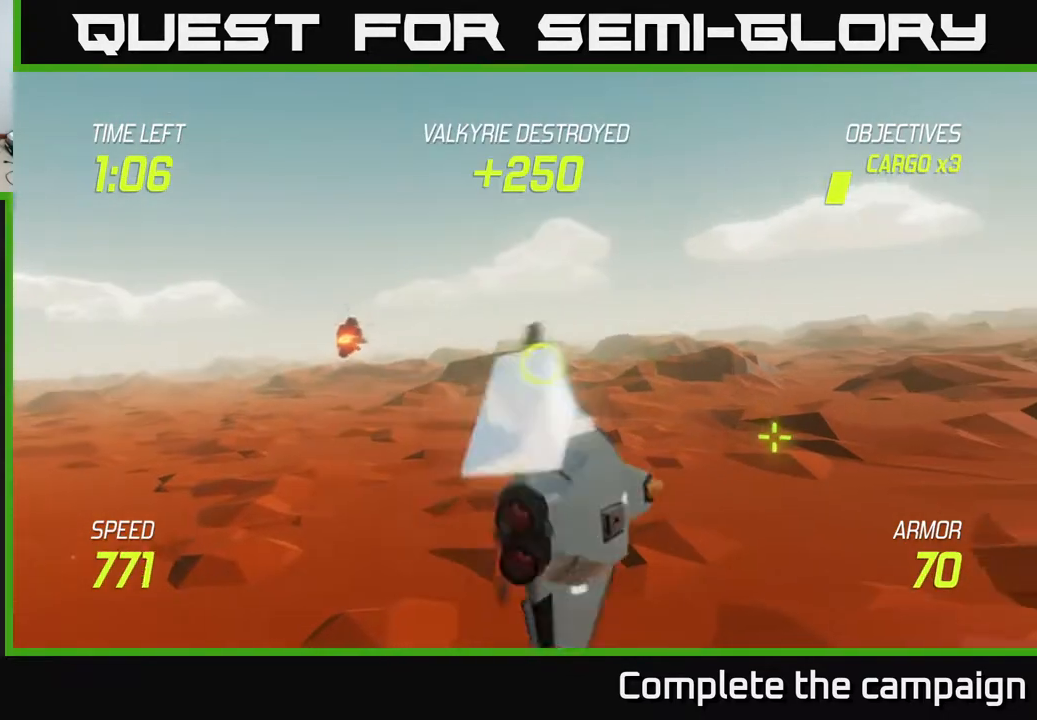
{"buttons": ["L2"], "left_stick": "down-right", "events": [[417, "left_stick", "down-right"]]}